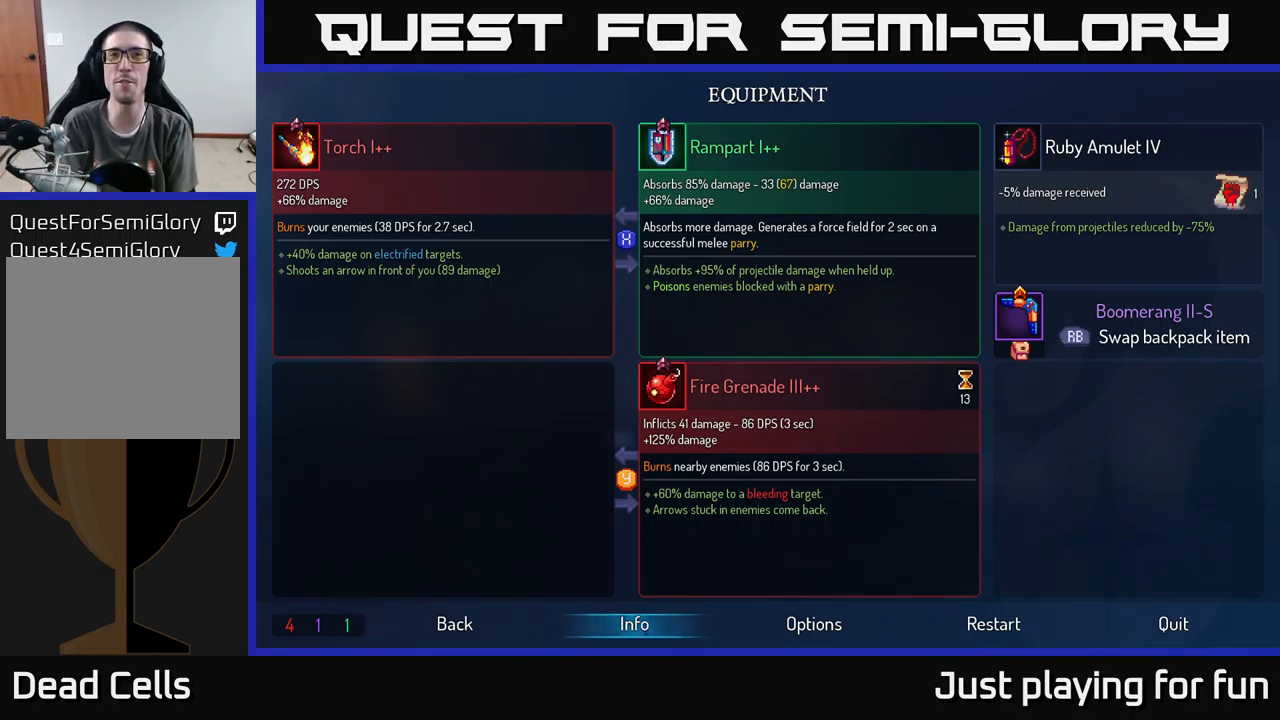
Gameplay with a controller (Xbox layout); each line is a JSON object with the inputs held at the frame after it. "events" lists button and stick changes between this image and that frame as [ms after this image, input, new state], when the widget could be followed in between.
{"buttons": [], "left_stick": "right", "right_stick": "center", "events": [[267, "B", "down"], [400, "B", "up"], [499, "left_stick", "right"]]}
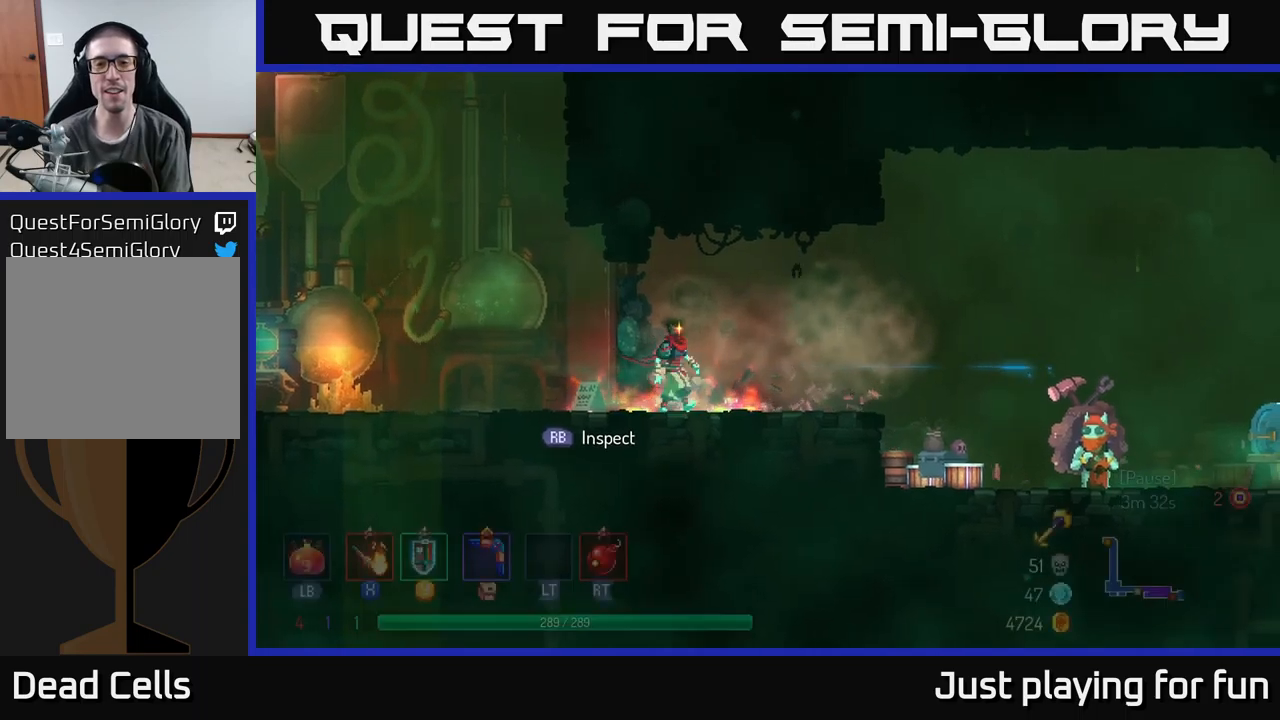
{"buttons": ["A"], "left_stick": "right", "right_stick": "center", "events": [[484, "A", "down"]]}
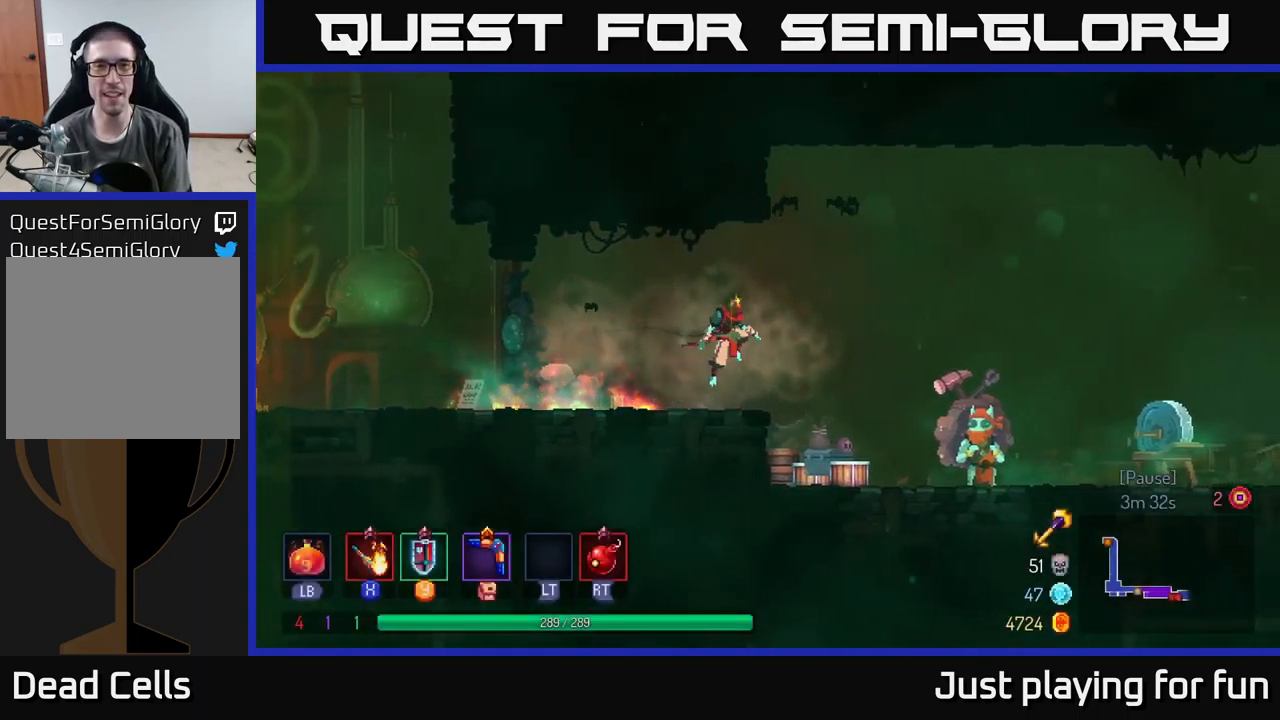
{"buttons": [], "left_stick": "right", "right_stick": "center", "events": [[150, "A", "up"]]}
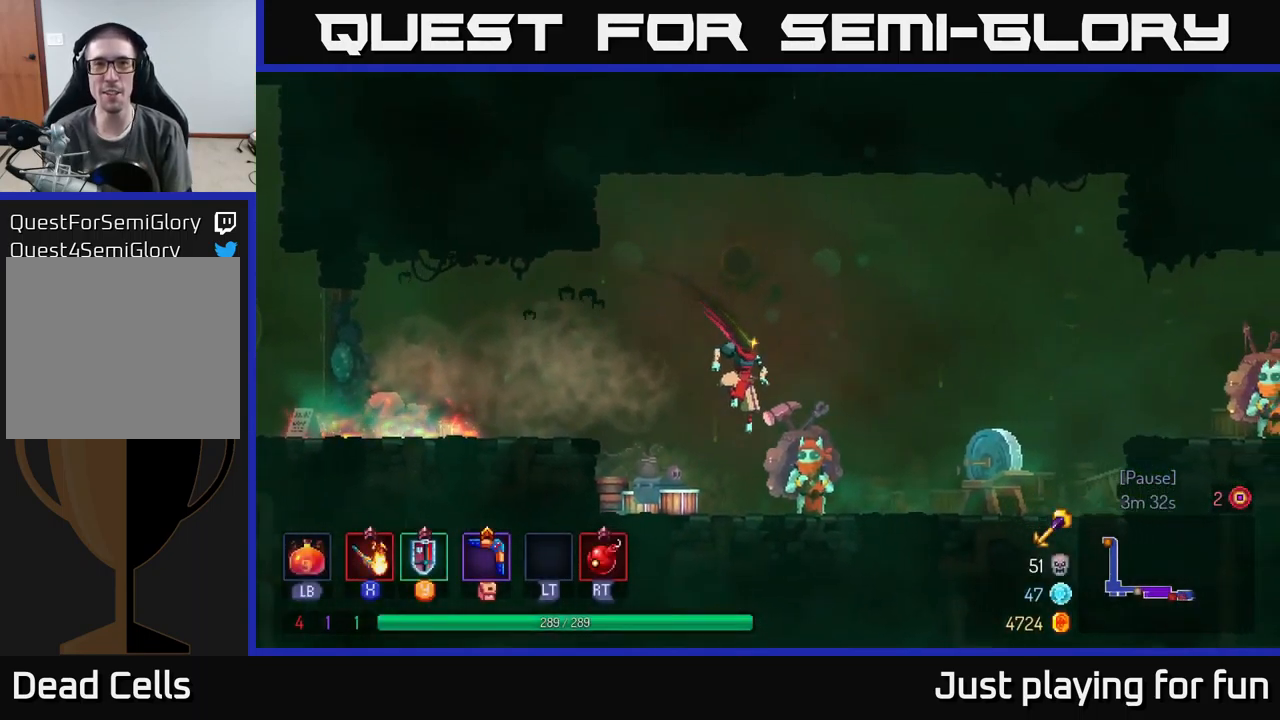
{"buttons": [], "left_stick": "right", "right_stick": "center", "events": [[50, "B", "down"], [150, "B", "up"]]}
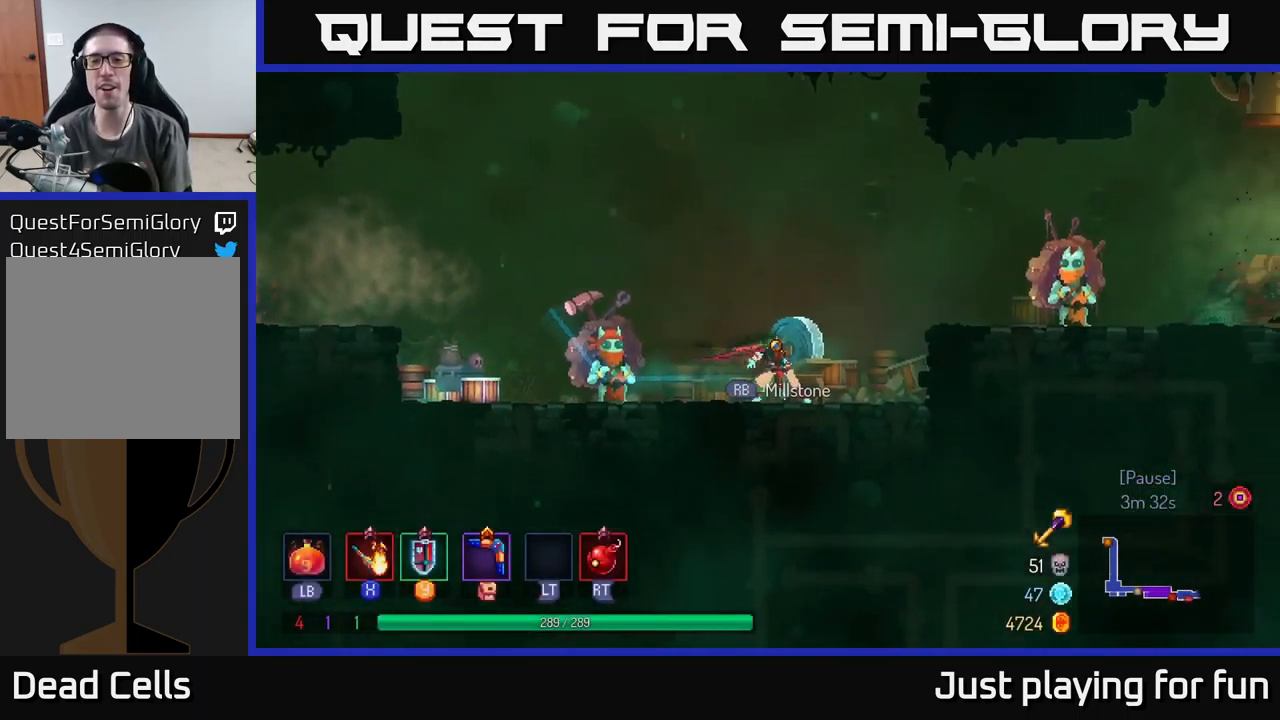
{"buttons": [], "left_stick": "right", "right_stick": "center", "events": [[150, "A", "down"], [350, "A", "up"]]}
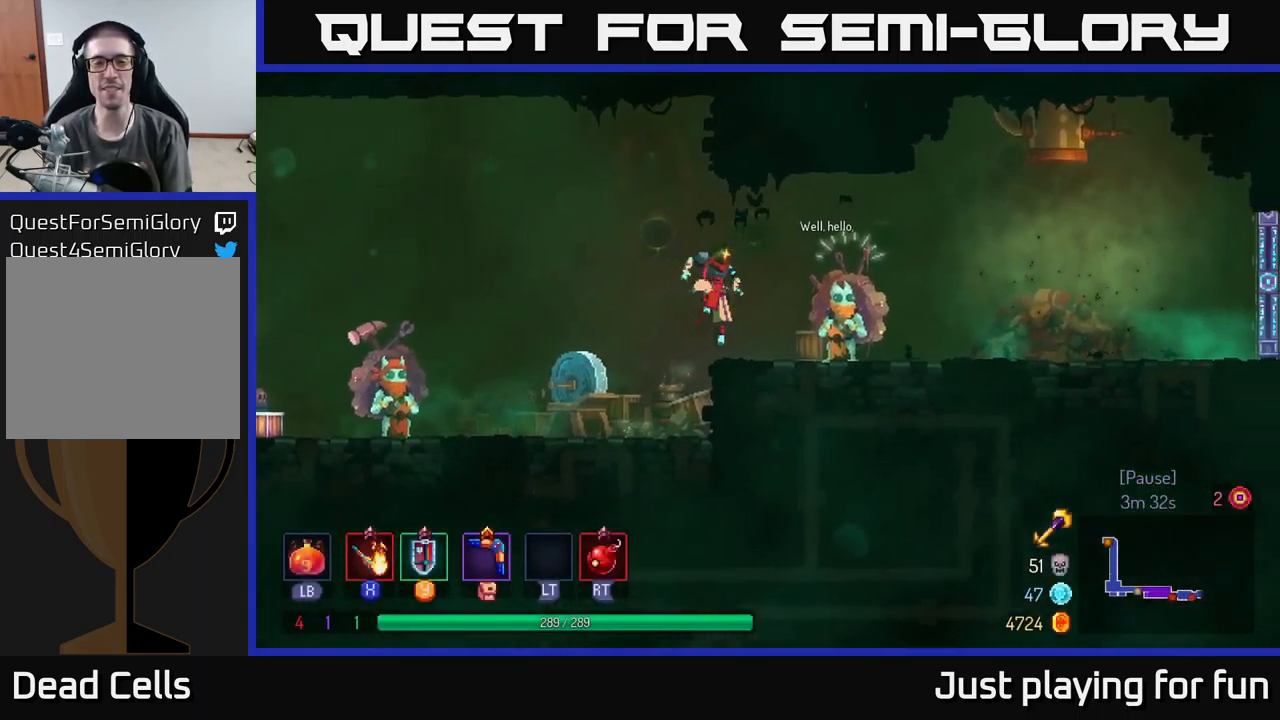
{"buttons": [], "left_stick": "right", "right_stick": "center", "events": [[250, "B", "down"], [367, "B", "up"]]}
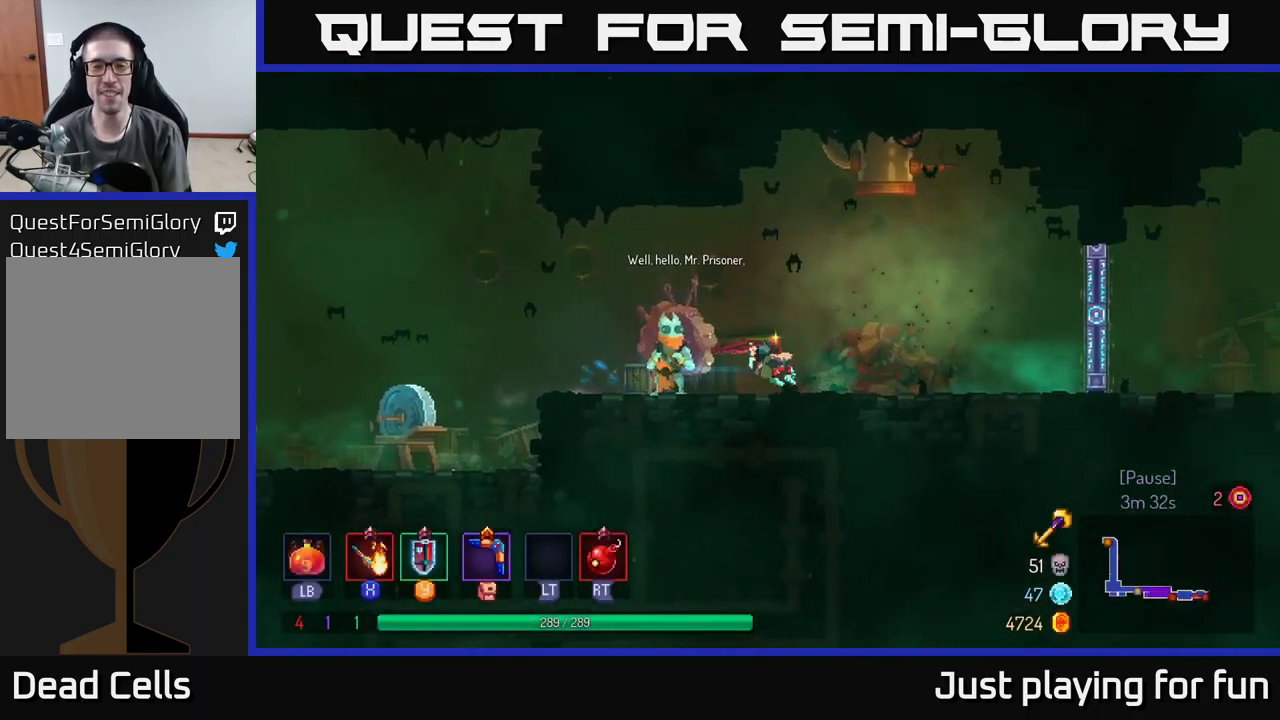
{"buttons": [], "left_stick": "left", "right_stick": "center", "events": [[267, "A", "down"], [400, "A", "up"], [467, "left_stick", "left"]]}
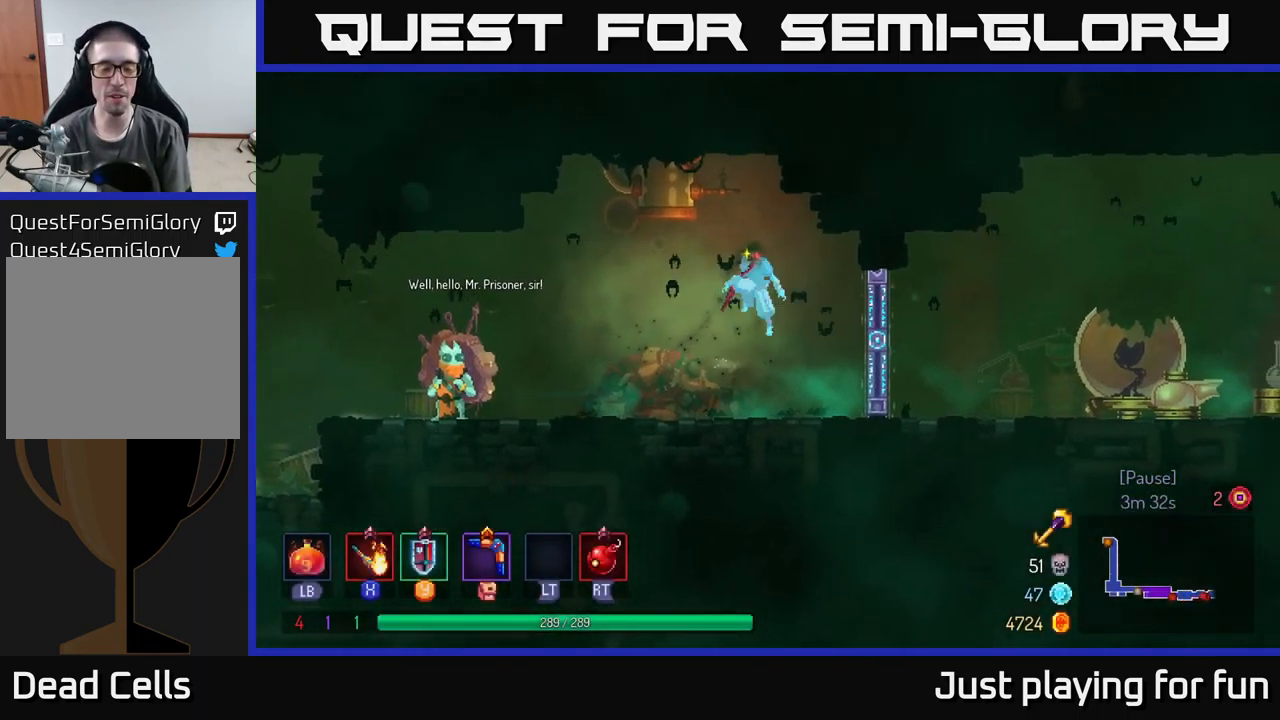
{"buttons": [], "left_stick": "left", "right_stick": "center", "events": [[350, "B", "down"], [500, "B", "up"]]}
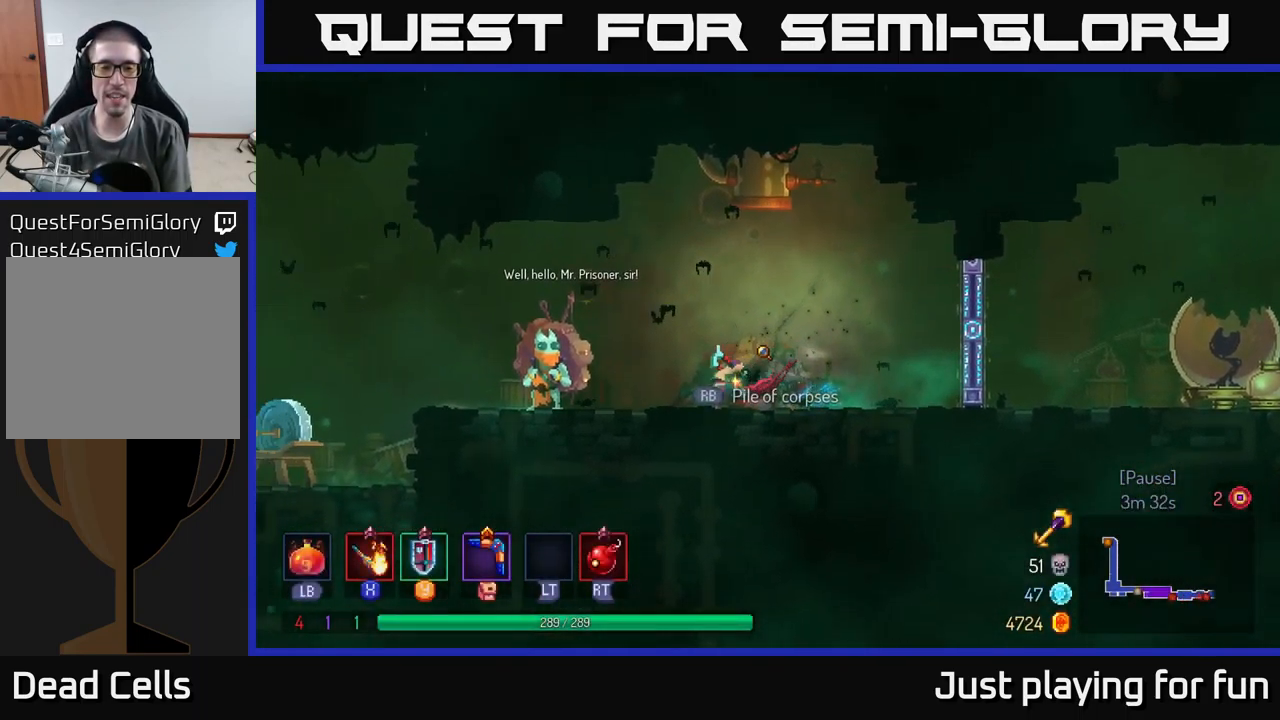
{"buttons": [], "left_stick": "center", "right_stick": "center", "events": [[284, "left_stick", "up-right"], [384, "left_stick", "center"]]}
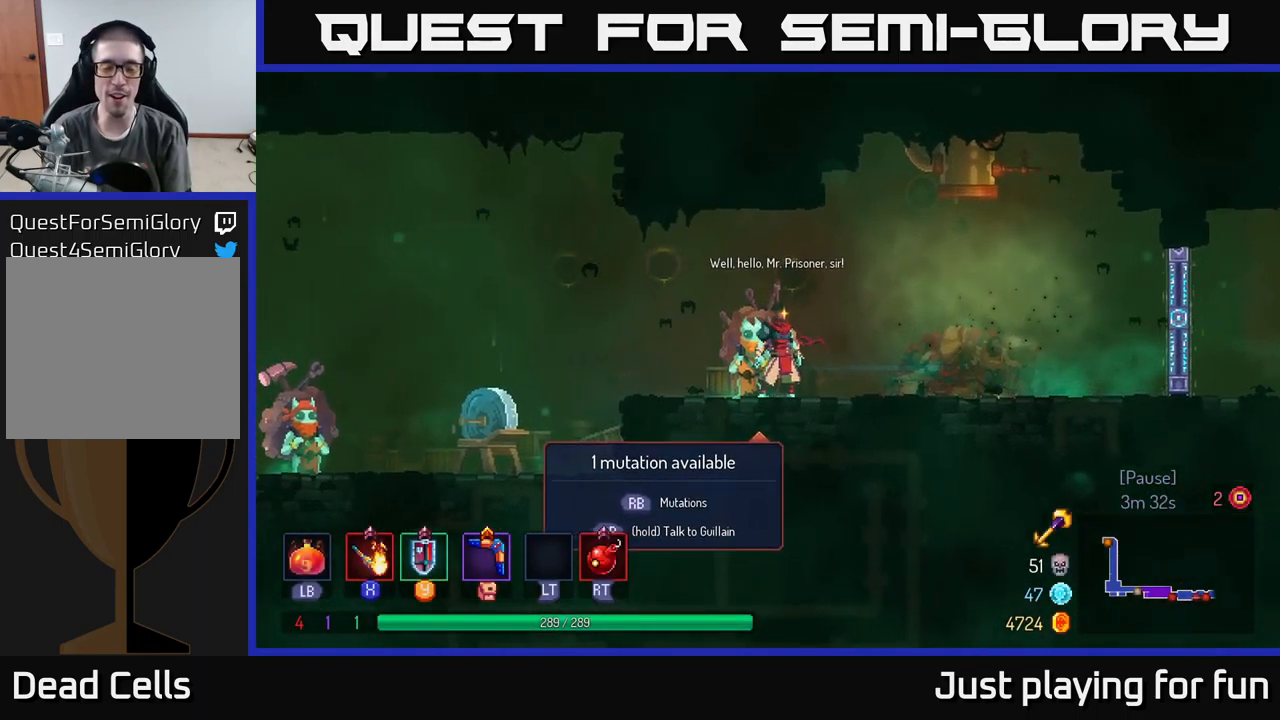
{"buttons": [], "left_stick": "center", "right_stick": "center", "events": []}
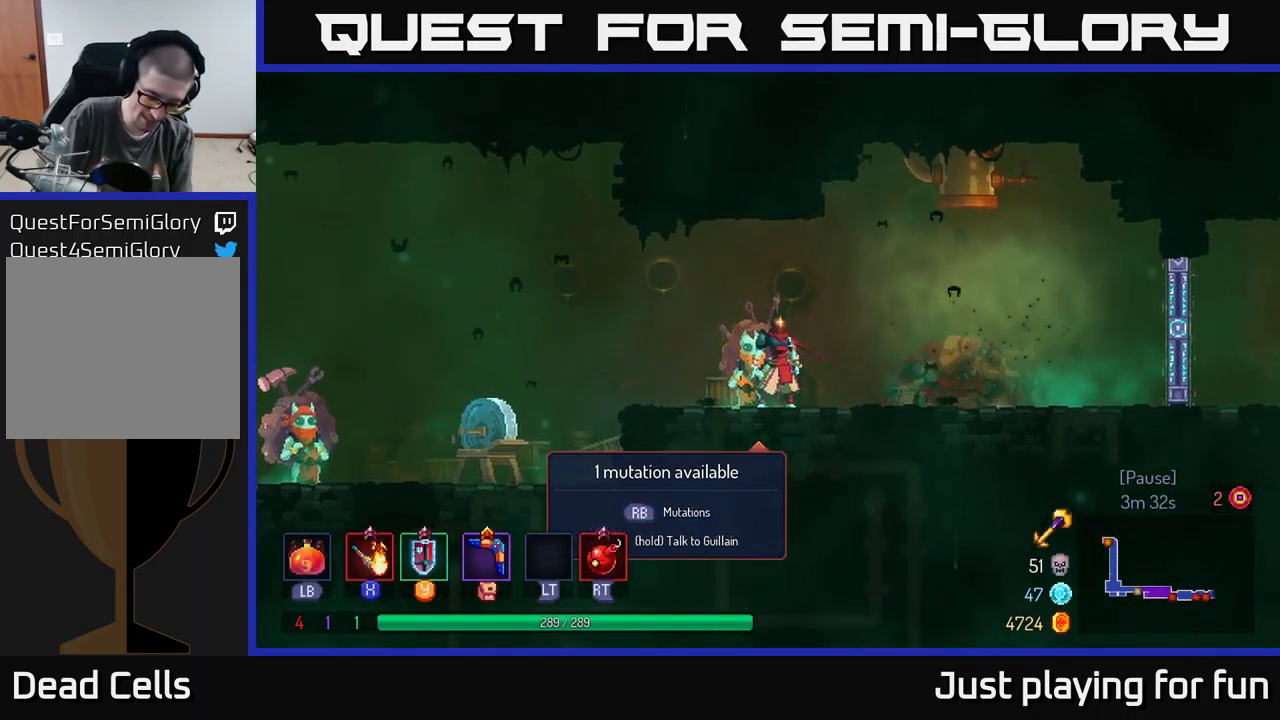
{"buttons": [], "left_stick": "center", "right_stick": "center", "events": []}
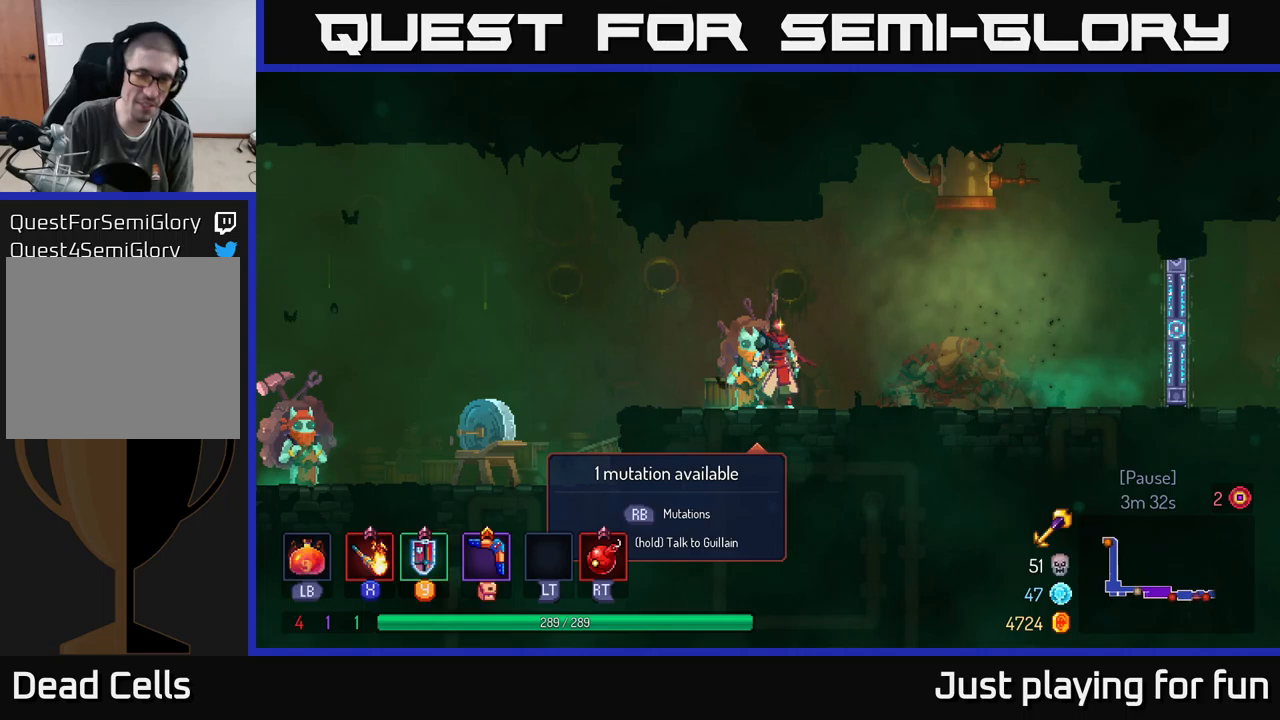
{"buttons": [], "left_stick": "right", "right_stick": "center", "events": [[200, "left_stick", "right"]]}
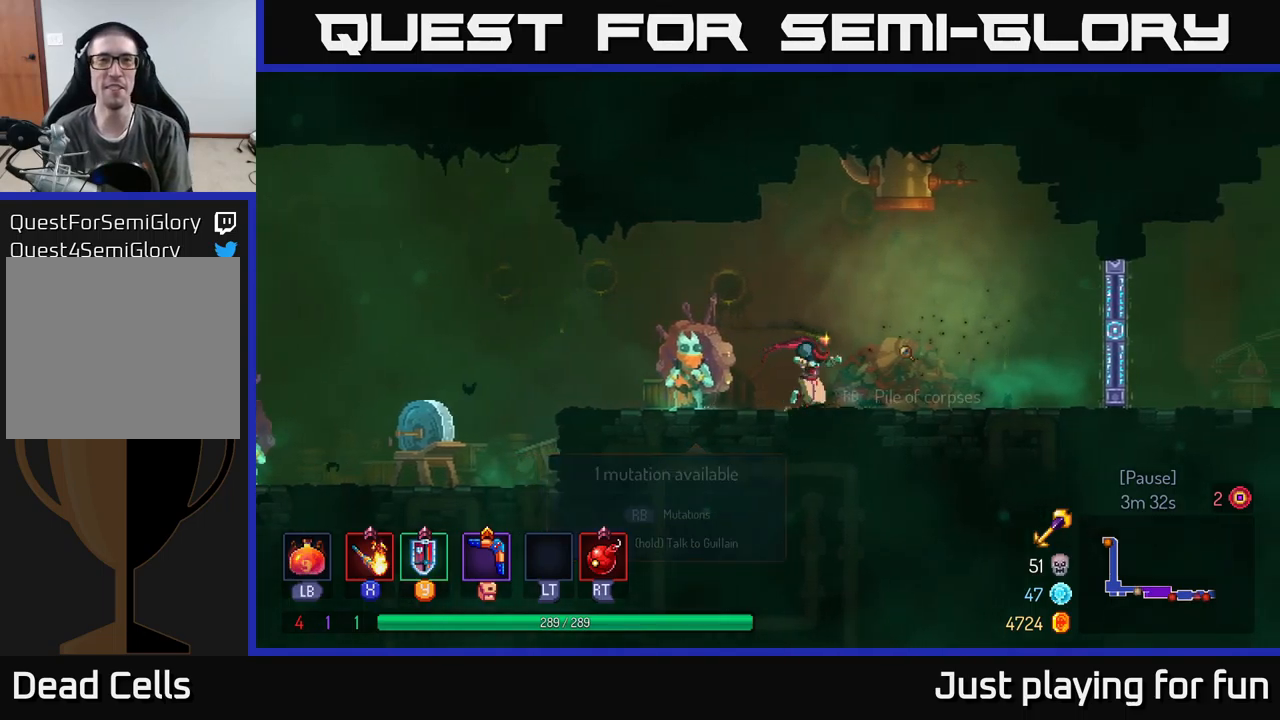
{"buttons": [], "left_stick": "center", "right_stick": "center", "events": [[216, "left_stick", "left"], [483, "left_stick", "center"]]}
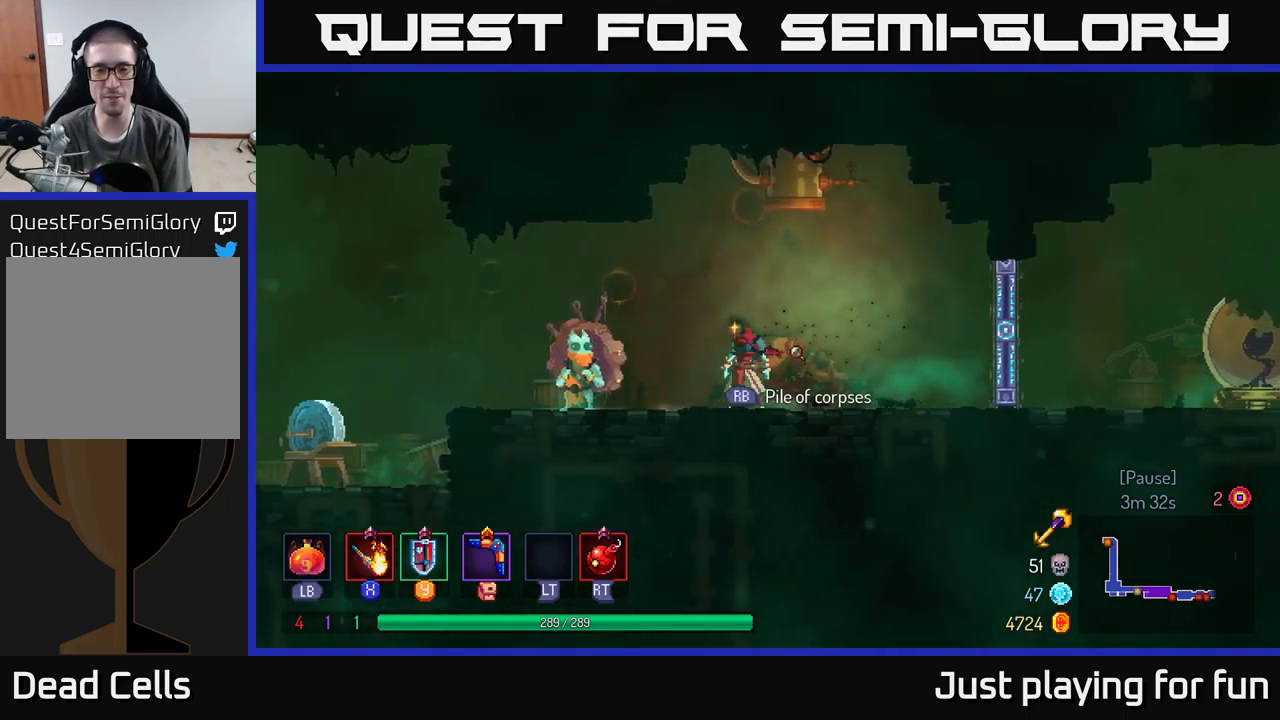
{"buttons": [], "left_stick": "center", "right_stick": "center", "events": []}
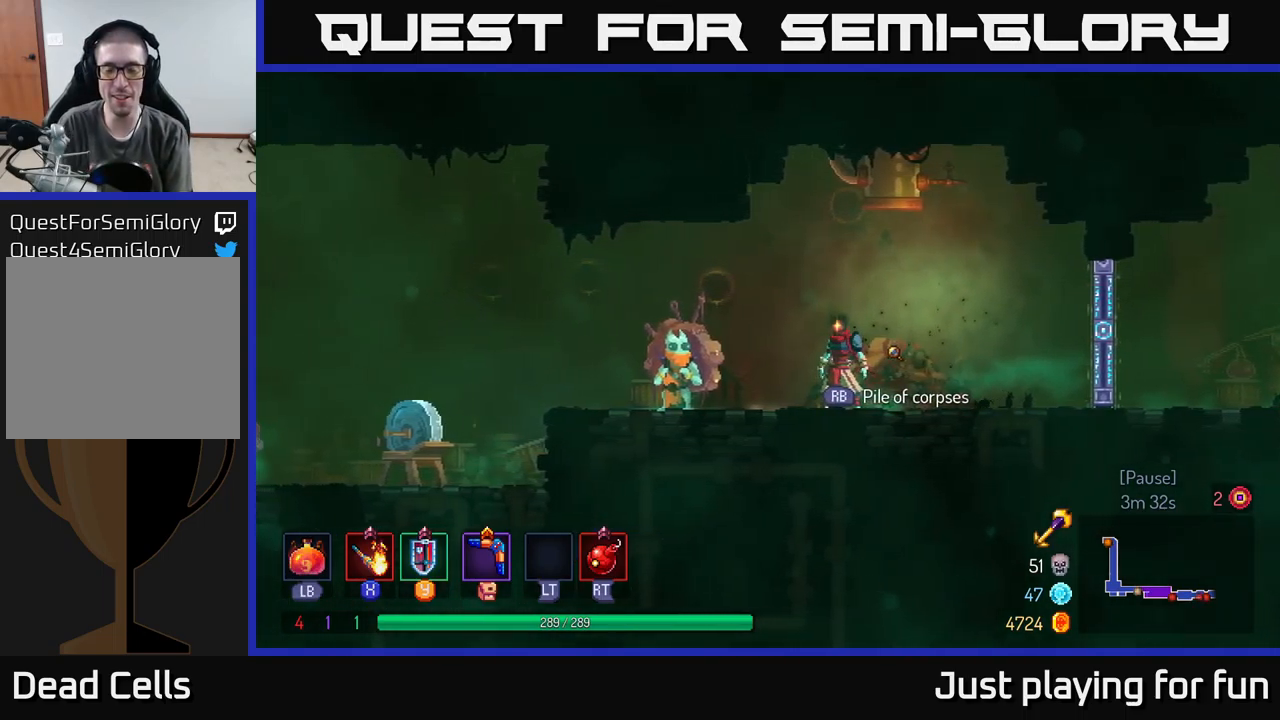
{"buttons": [], "left_stick": "down-left", "right_stick": "center", "events": [[466, "left_stick", "down-left"]]}
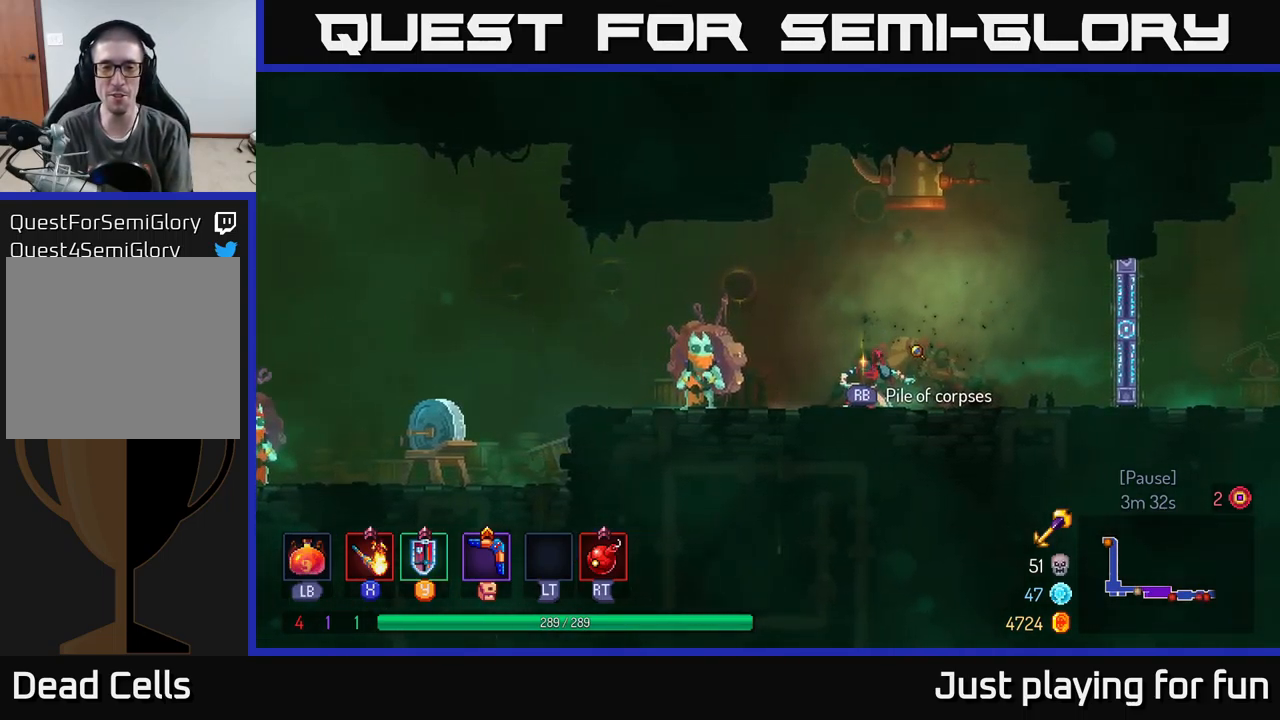
{"buttons": [], "left_stick": "up-left", "right_stick": "center", "events": [[133, "left_stick", "left"], [450, "left_stick", "up-left"]]}
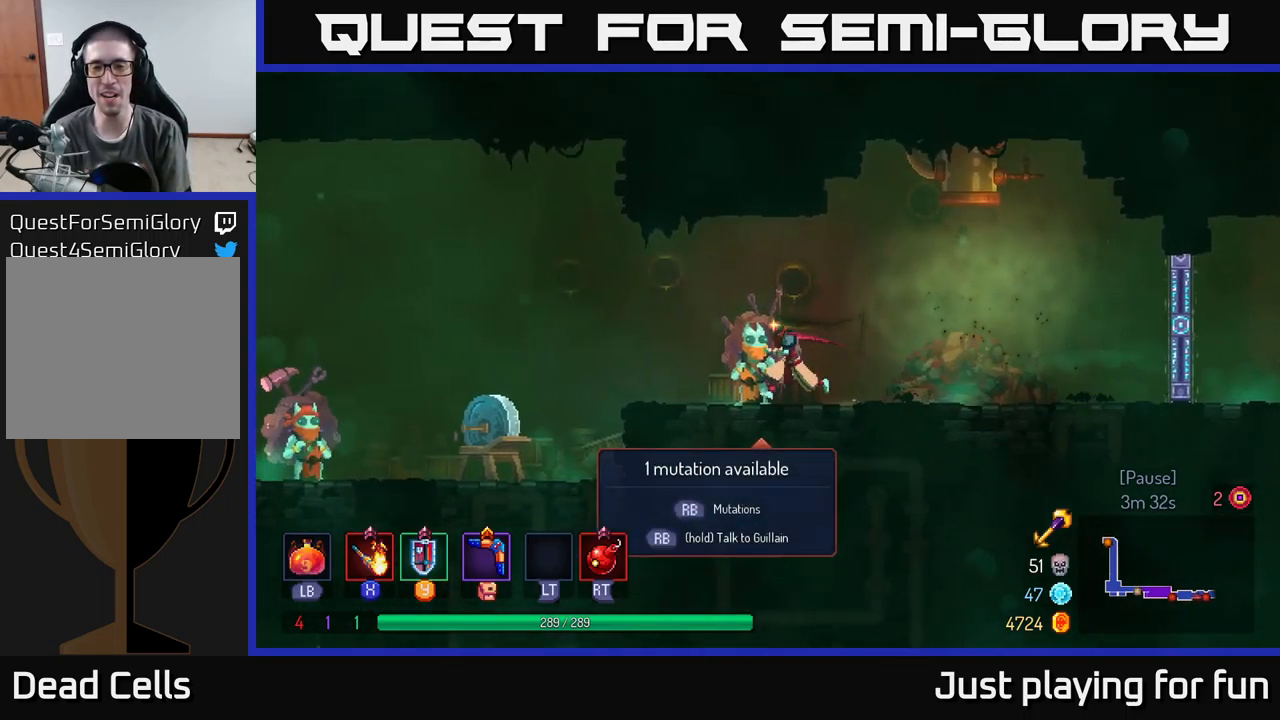
{"buttons": [], "left_stick": "center", "right_stick": "center", "events": [[166, "left_stick", "center"], [183, "R1", "down"], [316, "R1", "up"]]}